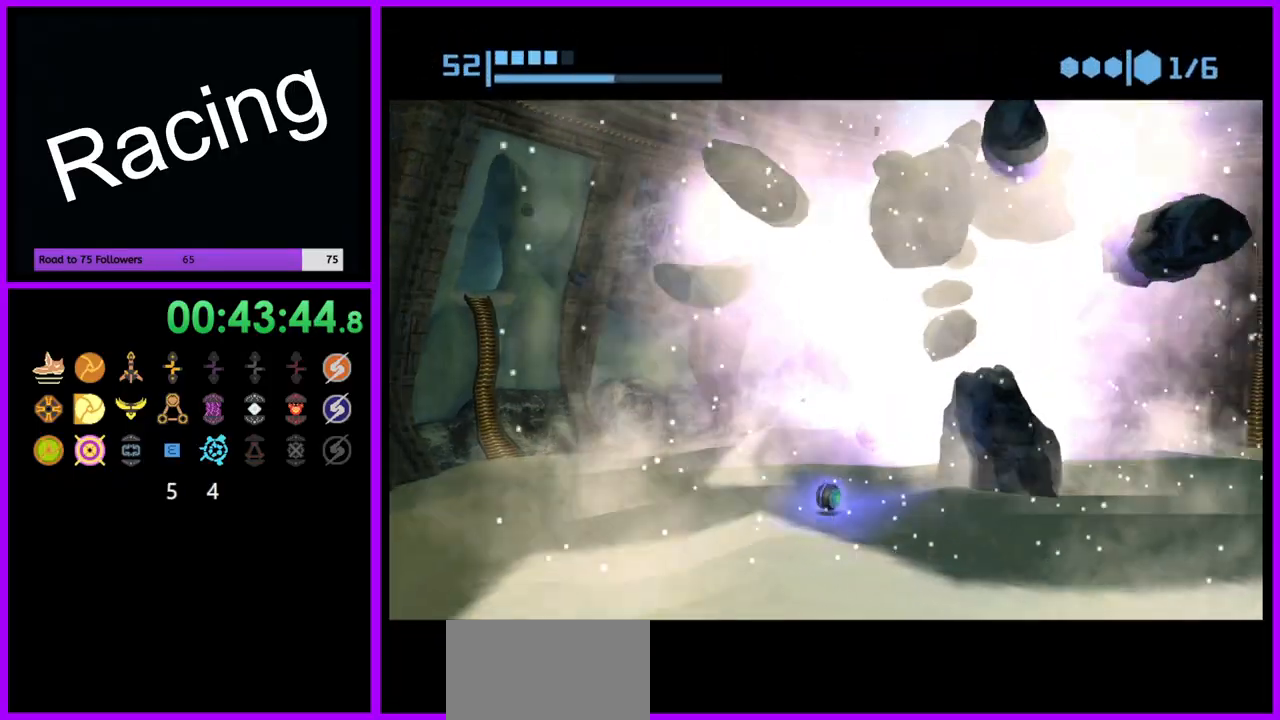
Gameplay with a controller (Nintendo layout); each line is a JSON object with the inputs held at the frame after it. "events" lists button and stick changes between this image and that frame as [ms after this image, input, new state], when the widget could be followed in between. Not read: L3 R3.
{"buttons": [], "left_stick": "down-left", "right_stick": "center", "events": [[300, "left_stick", "center"], [467, "left_stick", "down-left"]]}
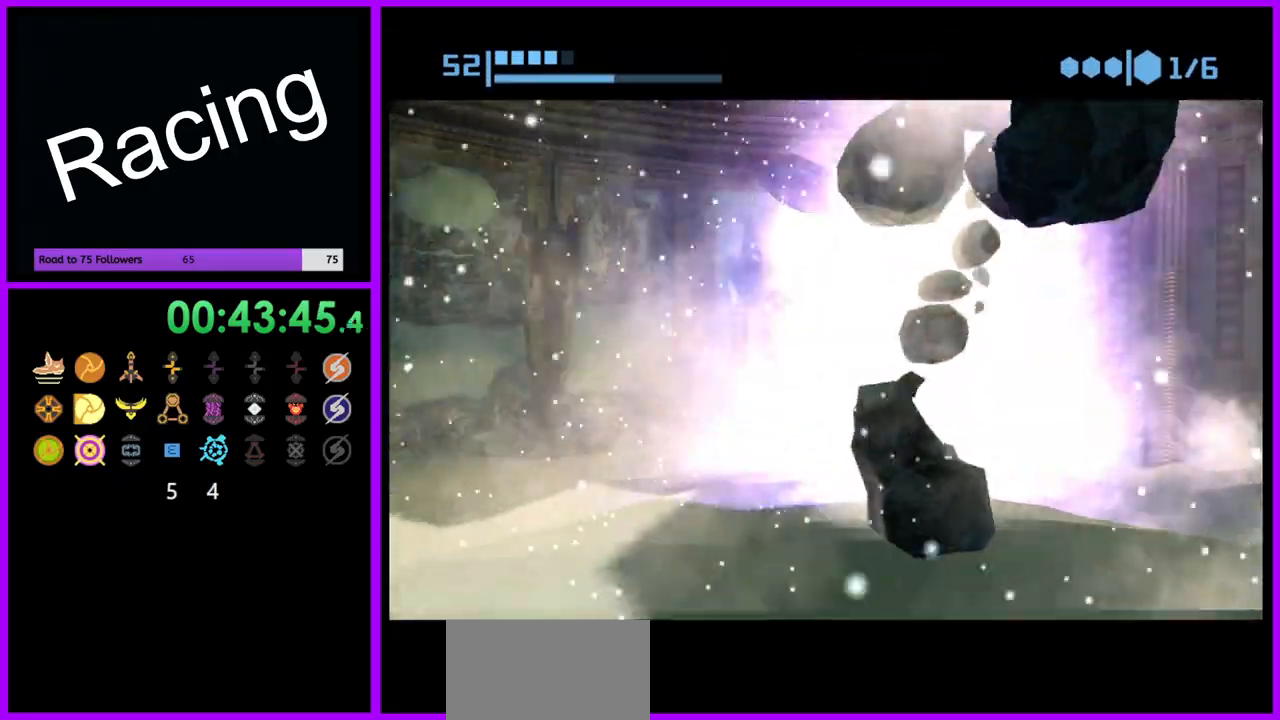
{"buttons": [], "left_stick": "center", "right_stick": "center", "events": [[167, "left_stick", "center"], [367, "left_stick", "left"], [483, "left_stick", "center"]]}
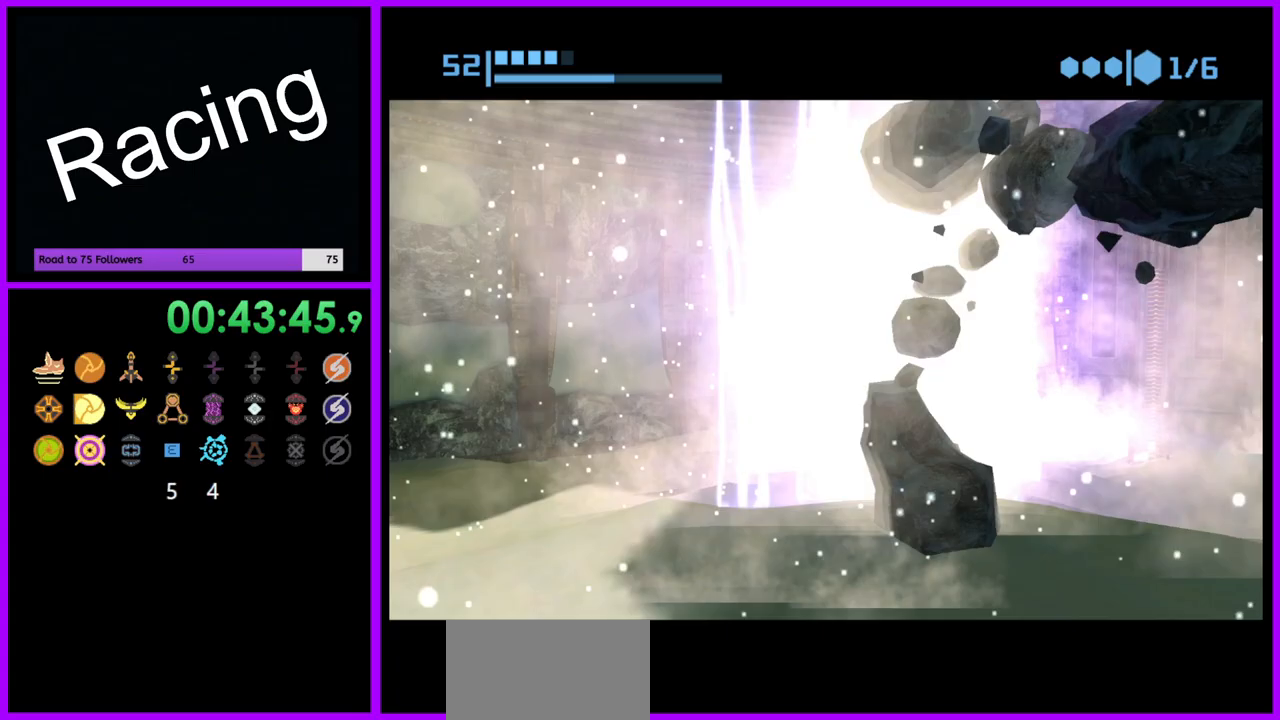
{"buttons": [], "left_stick": "down-left", "right_stick": "center", "events": [[33, "left_stick", "right"], [183, "left_stick", "center"], [483, "left_stick", "down-left"]]}
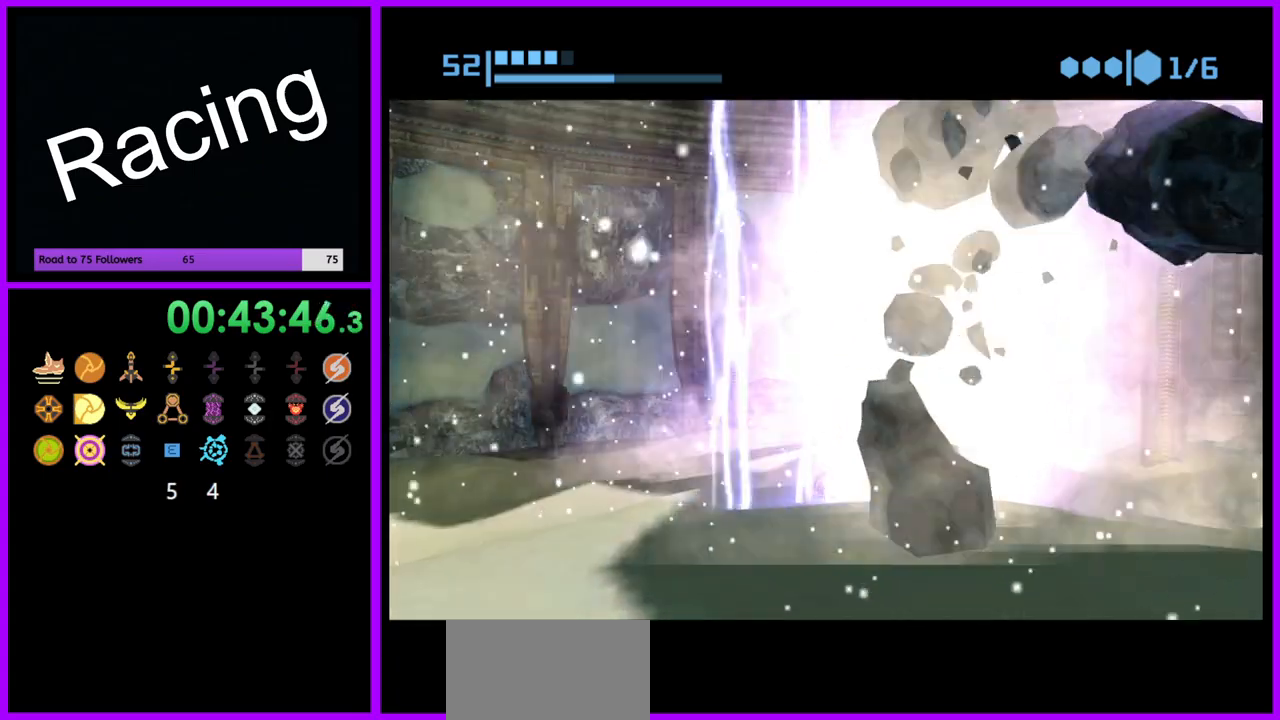
{"buttons": [], "left_stick": "center", "right_stick": "center", "events": [[117, "left_stick", "center"], [267, "left_stick", "up-right"], [400, "left_stick", "center"]]}
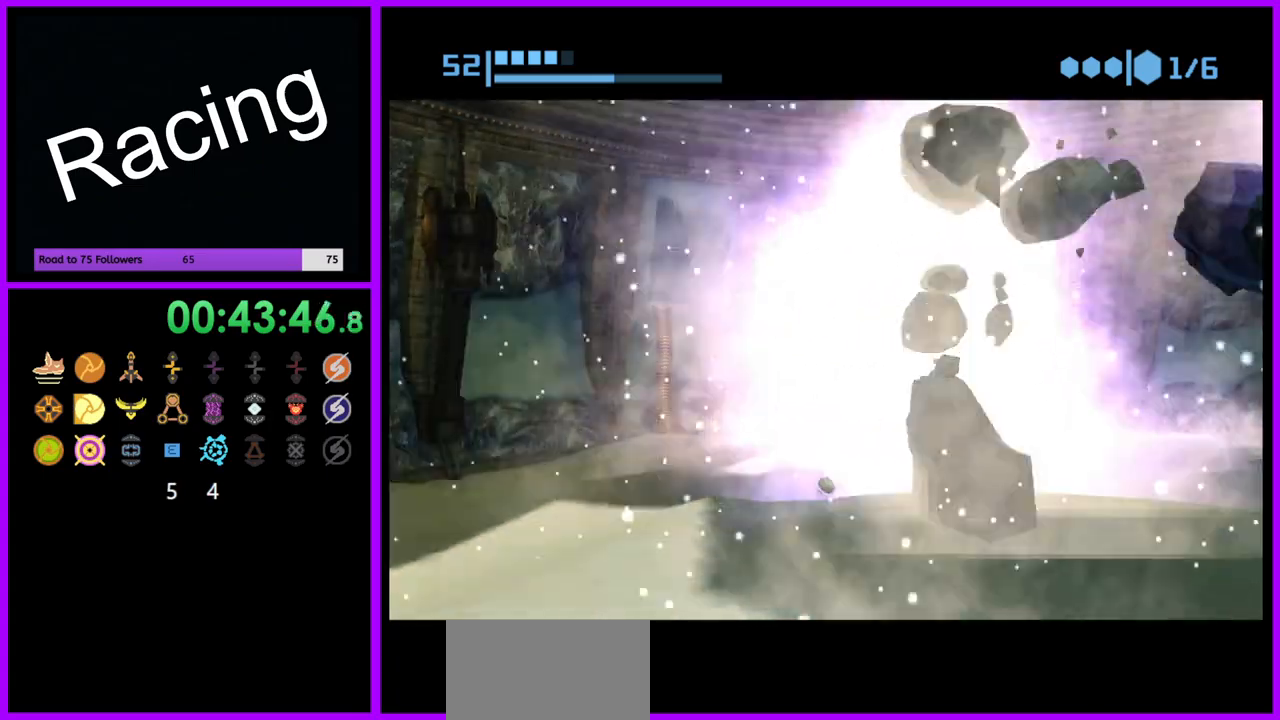
{"buttons": [], "left_stick": "center", "right_stick": "center", "events": []}
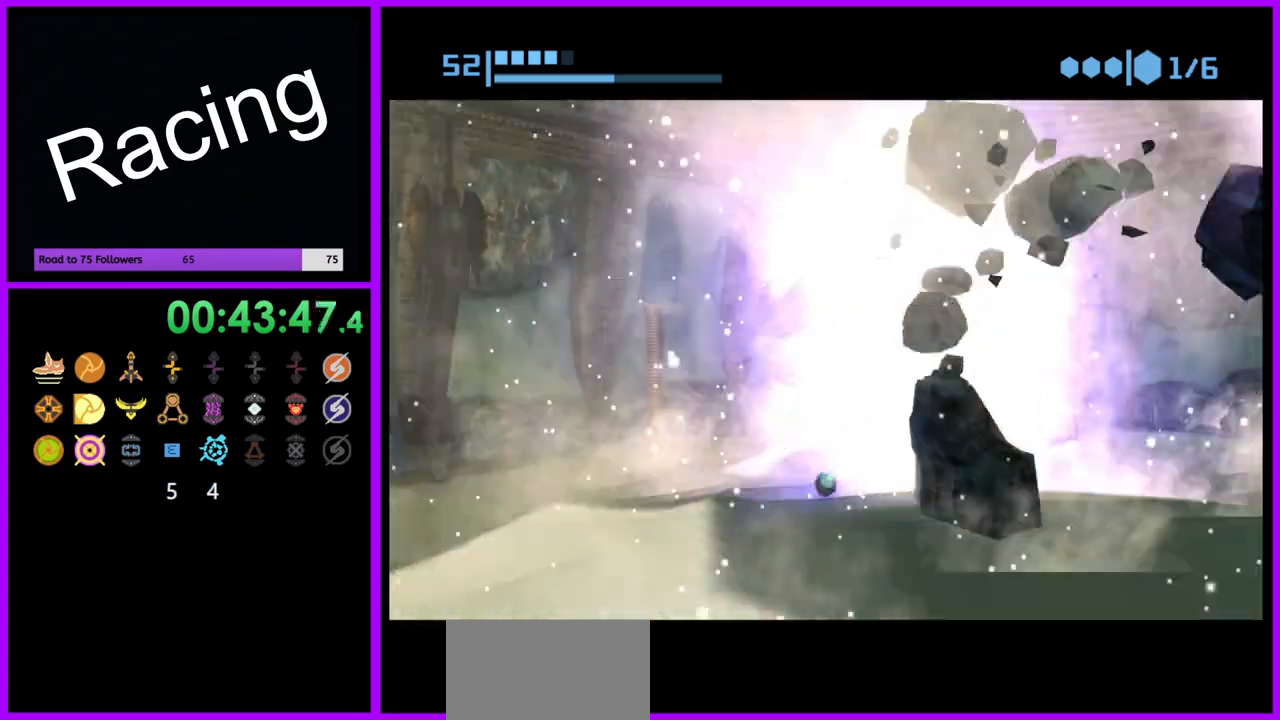
{"buttons": [], "left_stick": "center", "right_stick": "center", "events": [[67, "left_stick", "up-right"], [117, "left_stick", "center"]]}